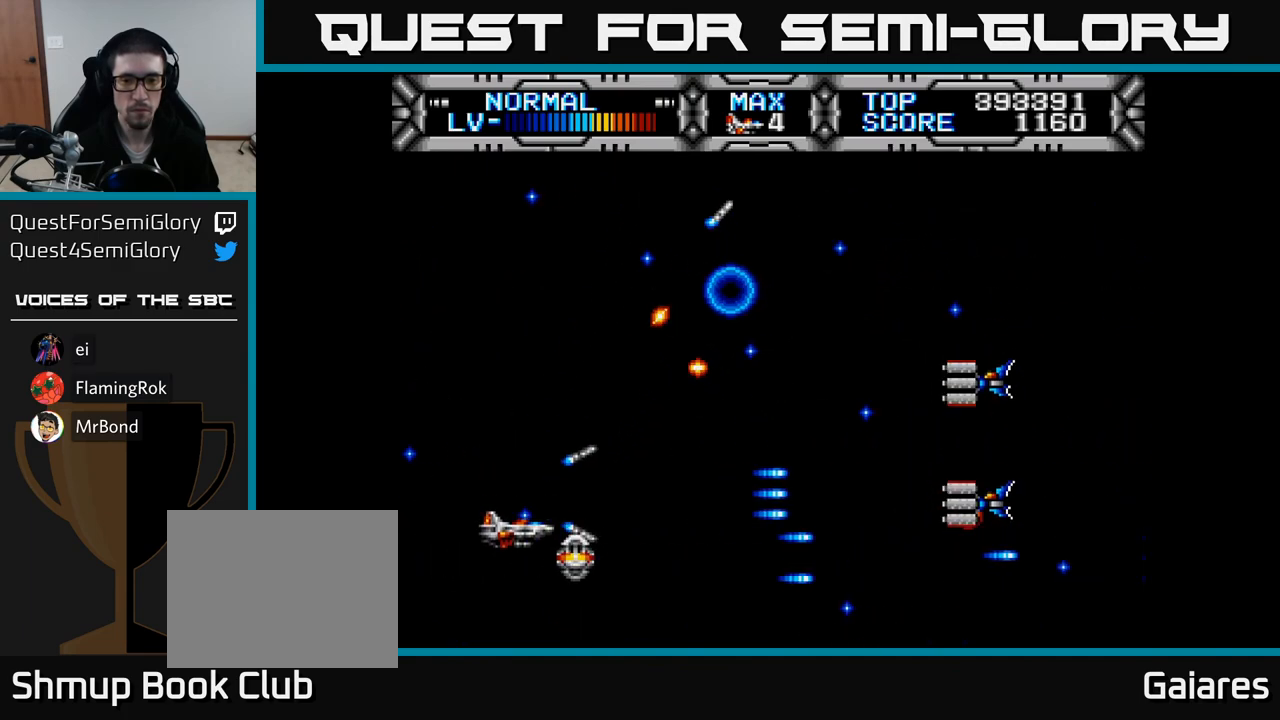
Gameplay with a controller (Xbox layout); each line is a JSON object with the inputs held at the frame after it. "events" lists button and stick changes between this image and that frame as [ms after this image, input, new state], when the widget could be followed in between. Not read: left_stick.
{"buttons": ["DPAD_UP", "DPAD_RIGHT"], "right_stick": "center", "events": [[233, "DPAD_RIGHT", "down"], [300, "X", "up"], [350, "DPAD_UP", "down"], [367, "DPAD_RIGHT", "up"], [450, "DPAD_RIGHT", "down"]]}
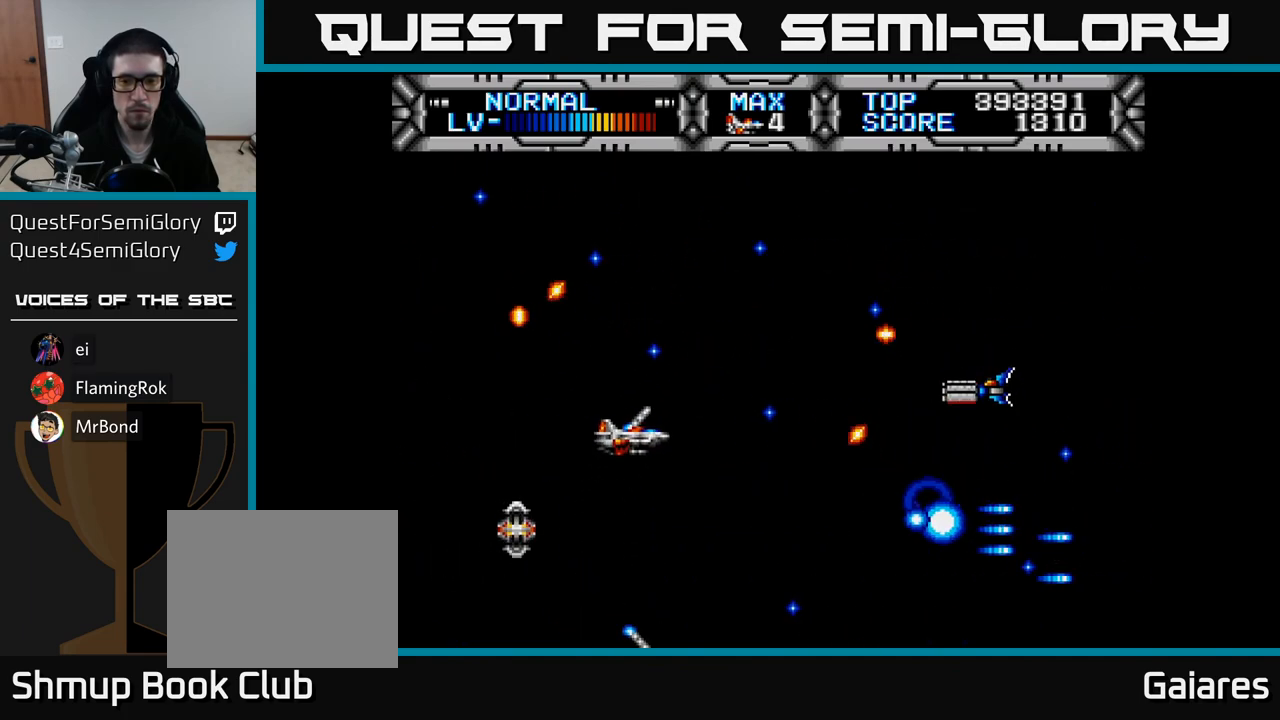
{"buttons": [], "right_stick": "center", "events": [[33, "DPAD_UP", "up"], [50, "B", "down"], [150, "B", "up"], [183, "DPAD_RIGHT", "up"], [200, "DPAD_LEFT", "down"], [483, "DPAD_LEFT", "up"]]}
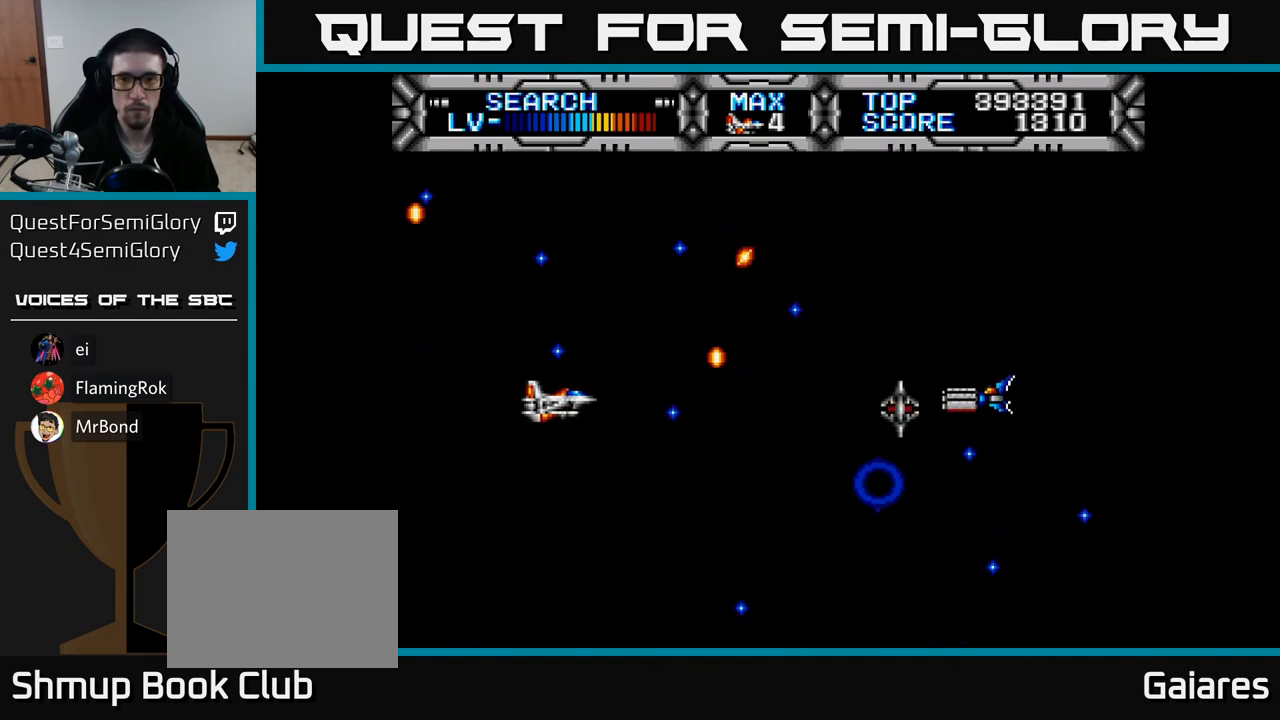
{"buttons": [], "right_stick": "center", "events": [[67, "DPAD_RIGHT", "down"], [200, "DPAD_RIGHT", "up"]]}
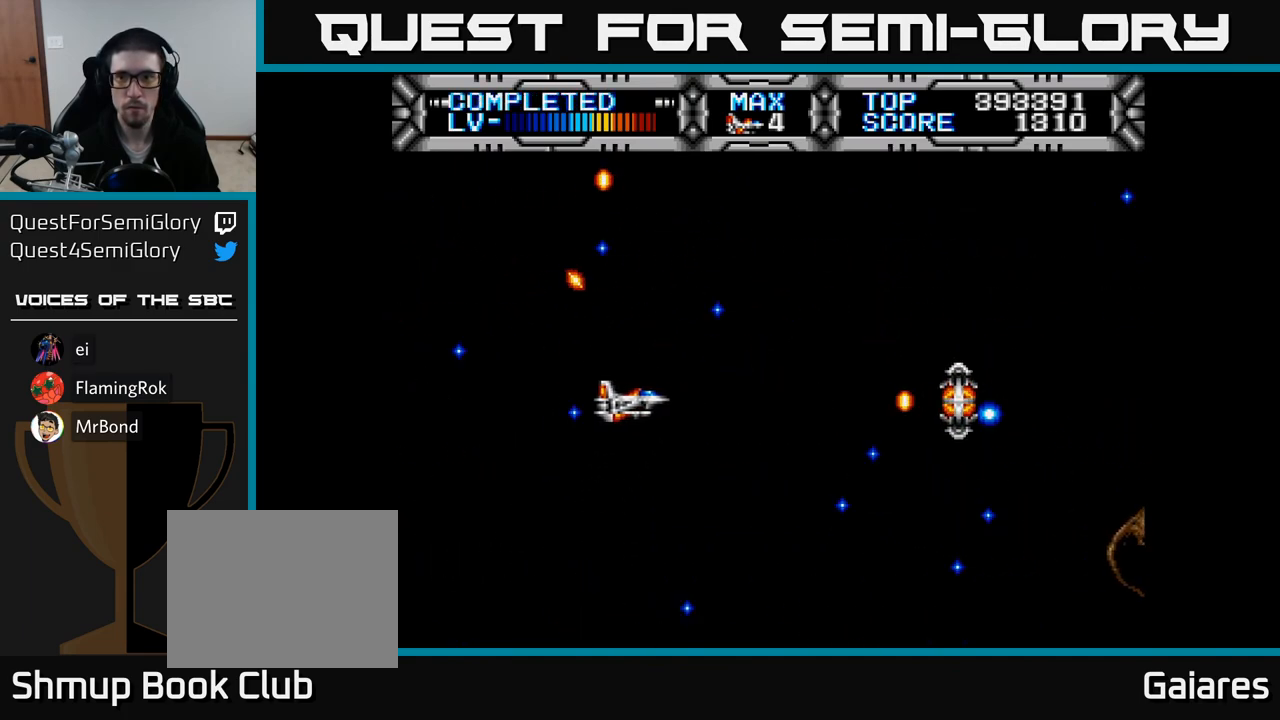
{"buttons": ["X"], "right_stick": "center", "events": [[217, "DPAD_LEFT", "down"], [267, "X", "down"], [367, "DPAD_LEFT", "up"]]}
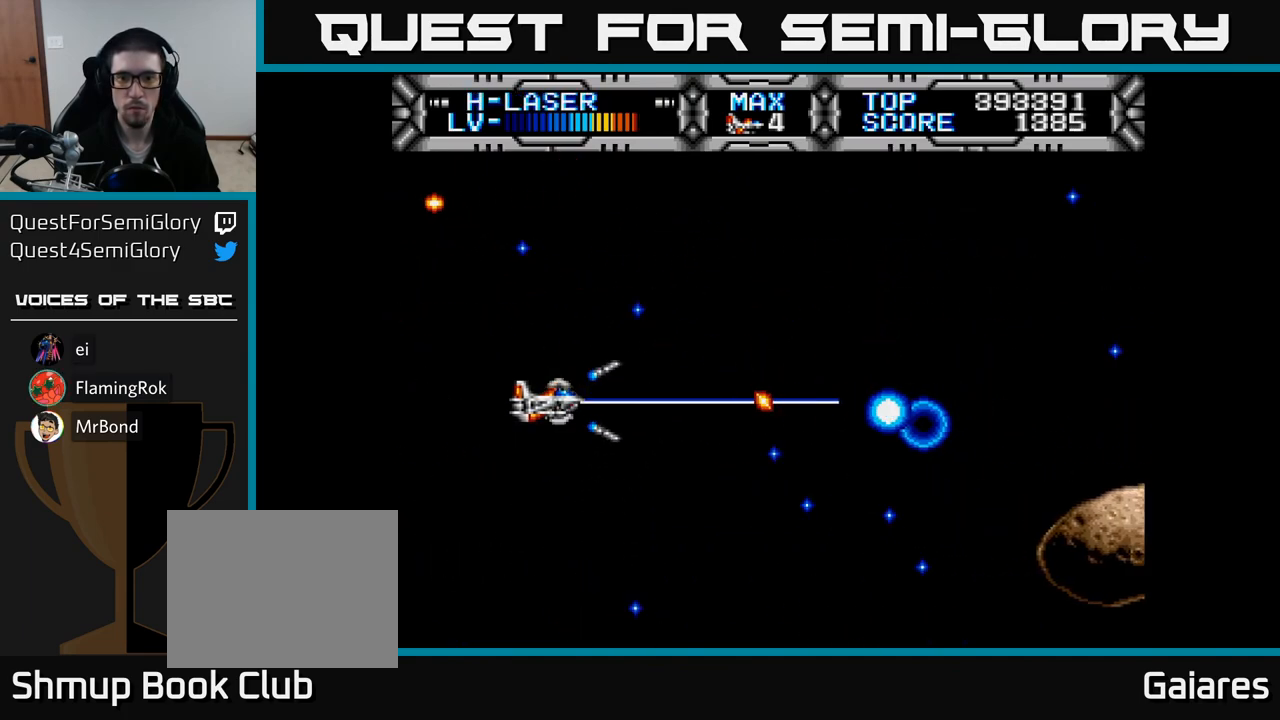
{"buttons": ["X", "DPAD_RIGHT"], "right_stick": "center", "events": [[117, "DPAD_UP", "down"], [217, "DPAD_RIGHT", "down"], [283, "DPAD_UP", "up"]]}
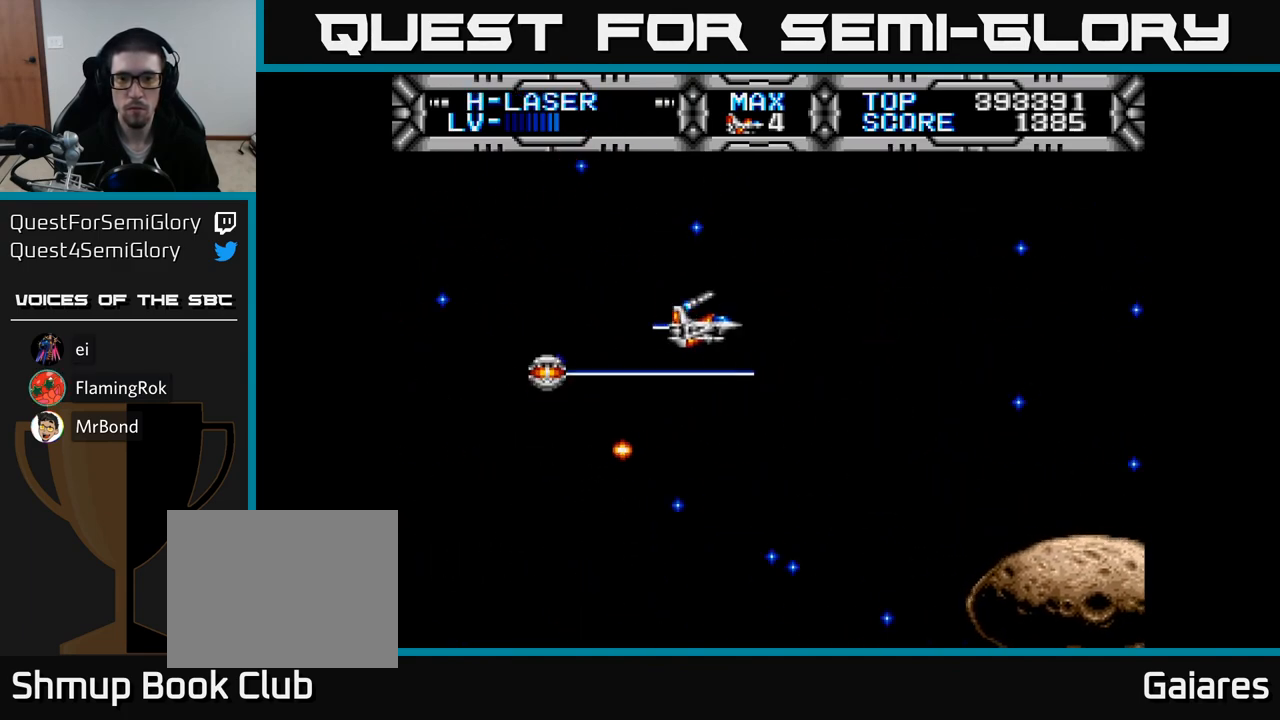
{"buttons": ["X", "DPAD_UP"], "right_stick": "center", "events": [[67, "DPAD_DOWN", "down"], [117, "DPAD_RIGHT", "up"], [250, "DPAD_DOWN", "up"], [283, "DPAD_LEFT", "down"], [367, "DPAD_UP", "down"], [433, "DPAD_LEFT", "up"]]}
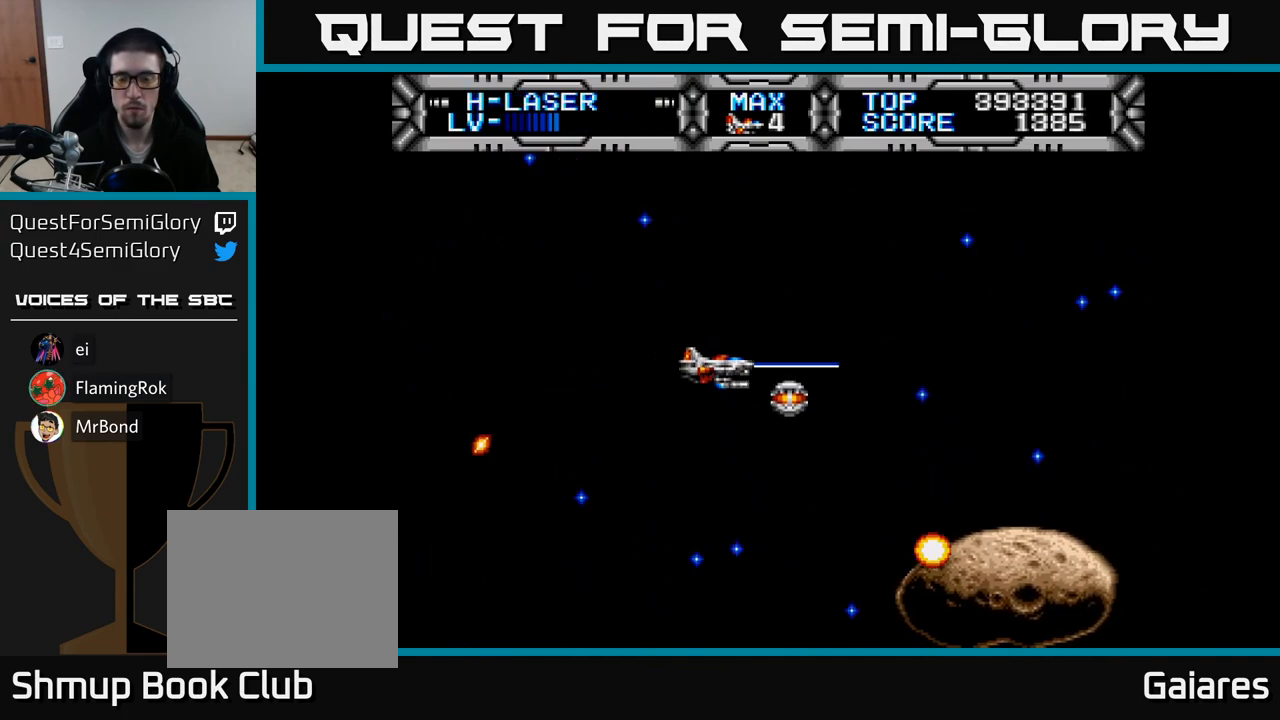
{"buttons": ["X"], "right_stick": "center", "events": [[100, "DPAD_UP", "up"]]}
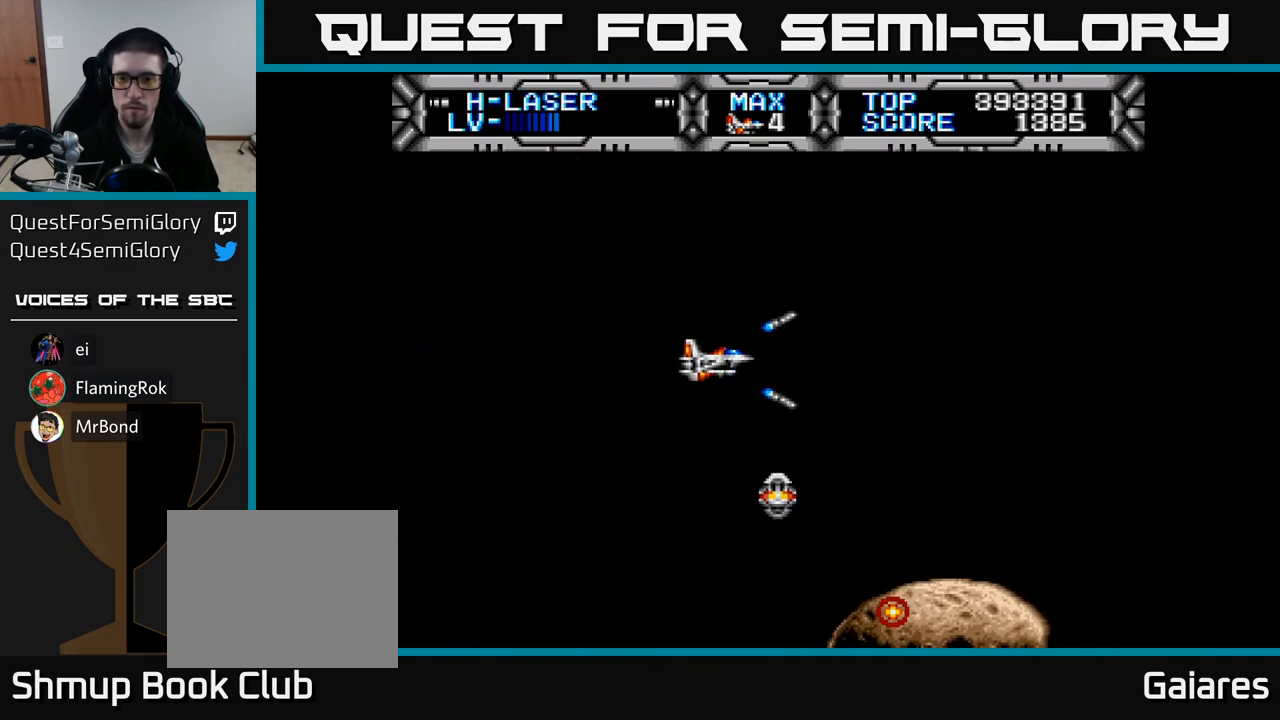
{"buttons": ["X"], "right_stick": "center", "events": []}
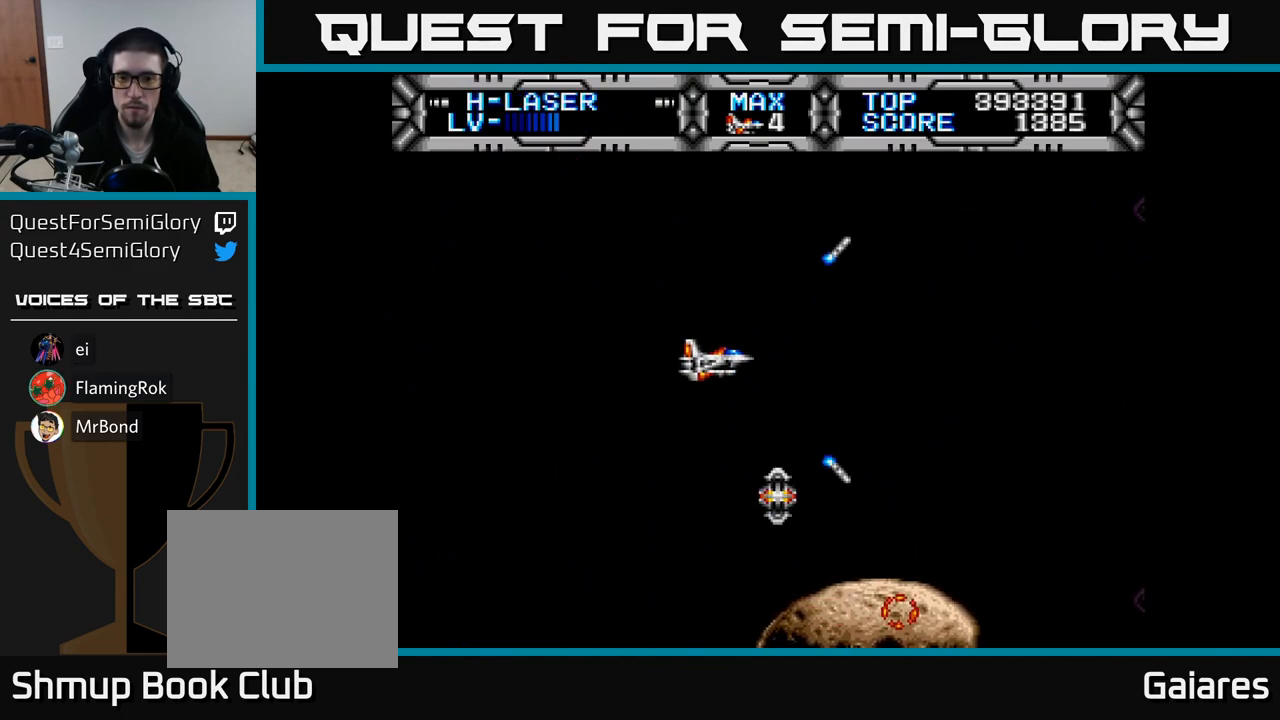
{"buttons": ["X"], "right_stick": "center", "events": []}
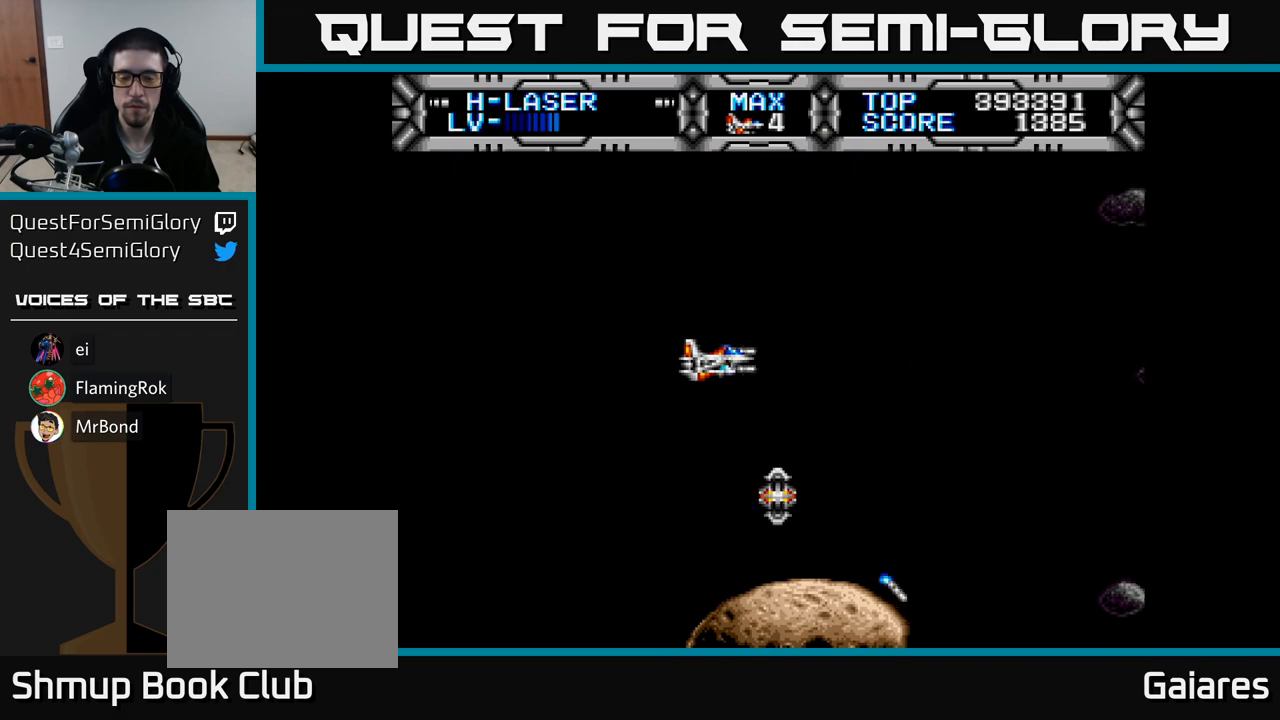
{"buttons": ["X"], "right_stick": "center", "events": []}
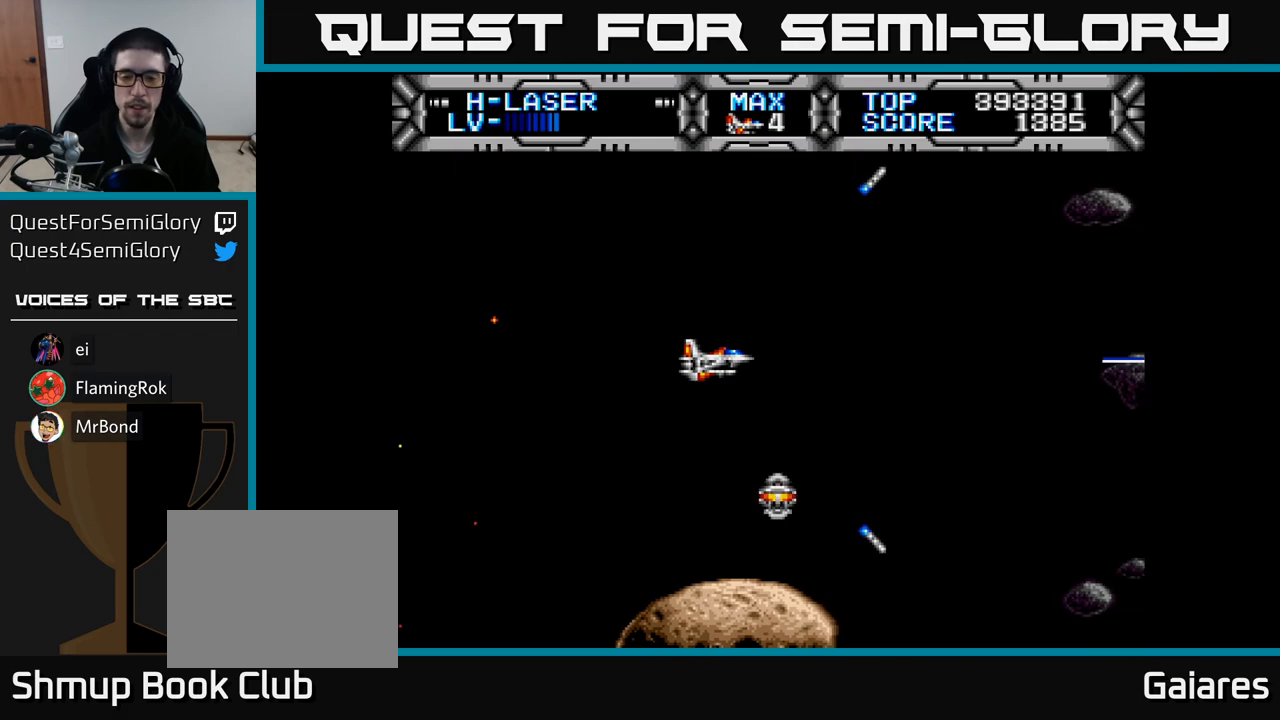
{"buttons": ["X"], "right_stick": "center", "events": []}
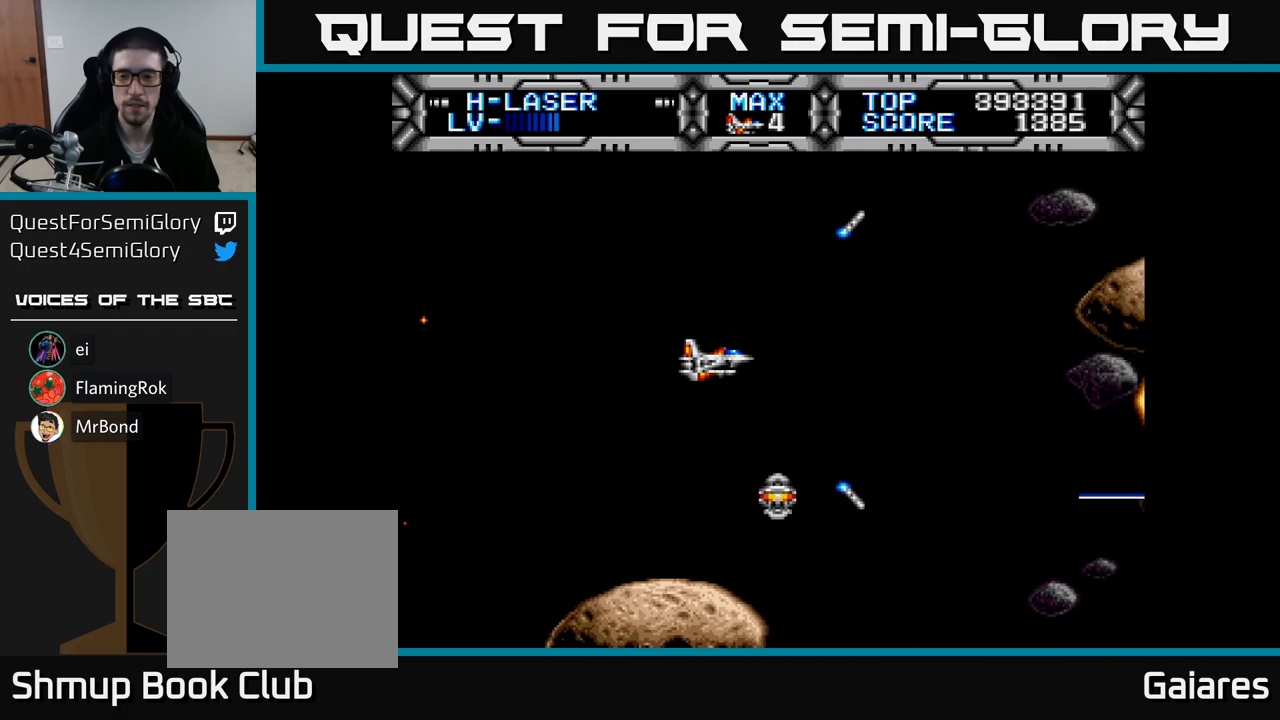
{"buttons": ["X"], "right_stick": "center", "events": [[450, "DPAD_DOWN", "down"], [500, "DPAD_DOWN", "up"]]}
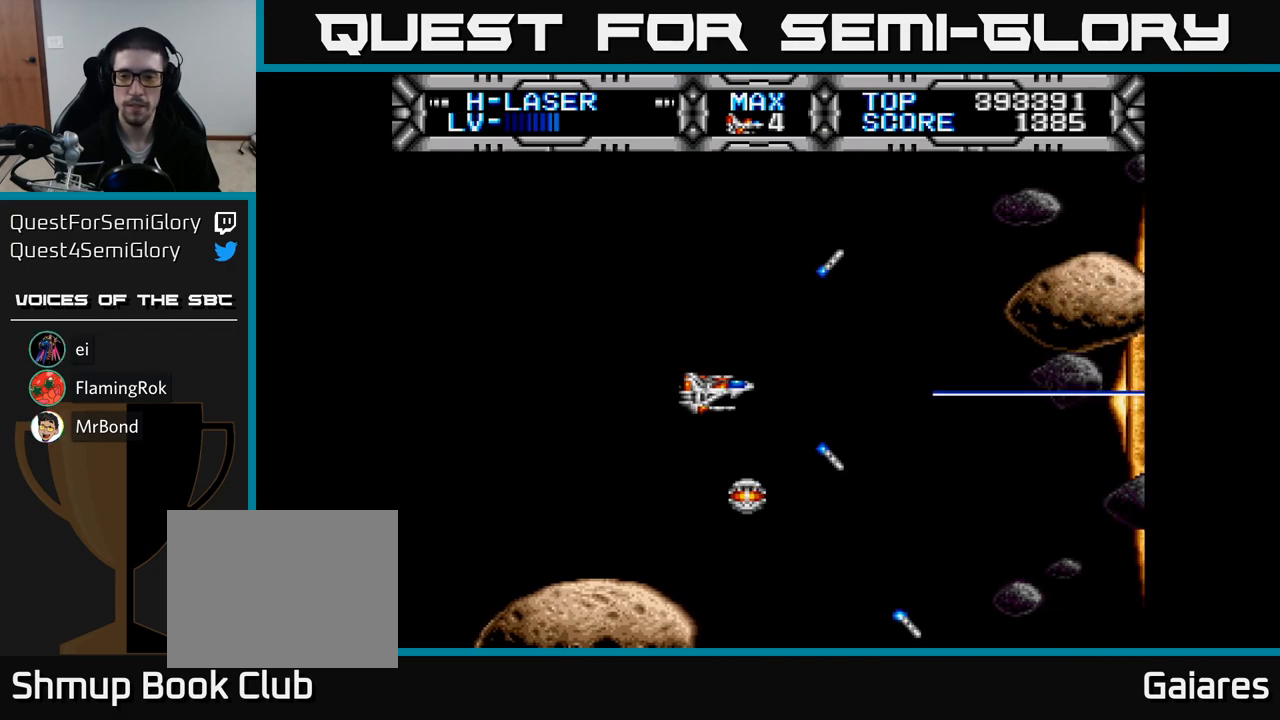
{"buttons": ["X"], "right_stick": "center", "events": [[400, "DPAD_DOWN", "down"], [433, "DPAD_DOWN", "up"]]}
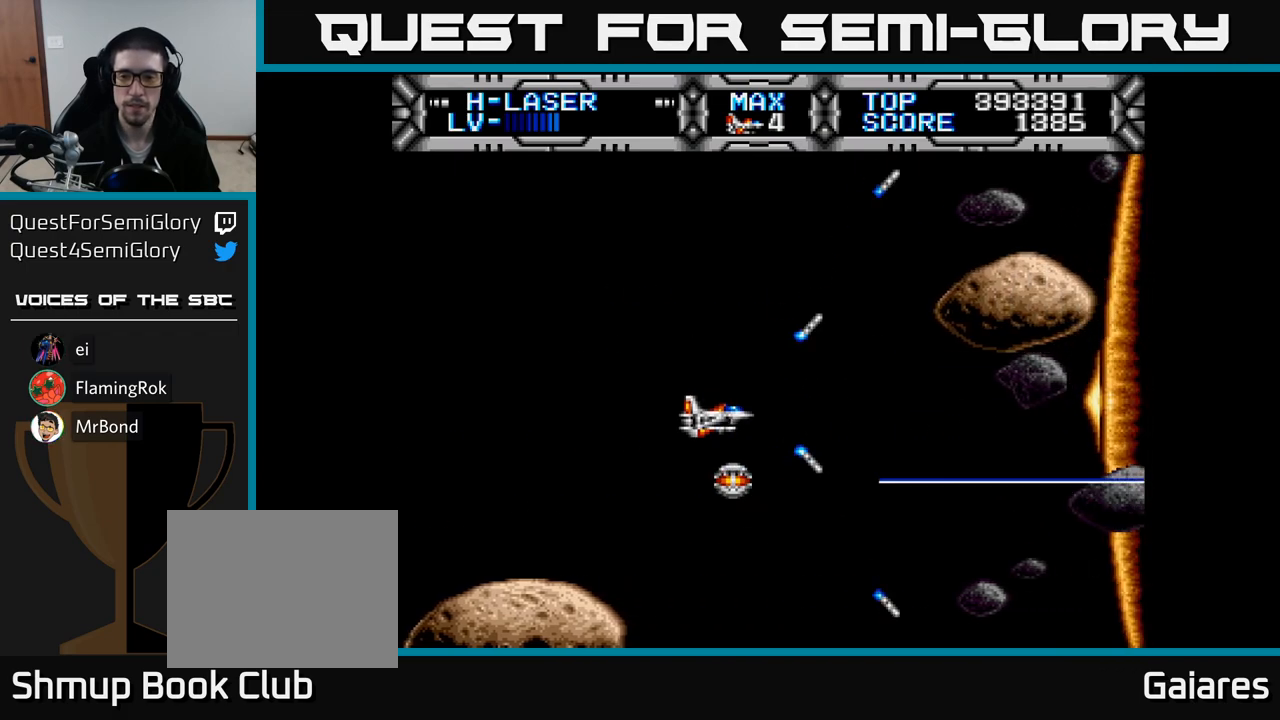
{"buttons": ["X"], "right_stick": "center", "events": []}
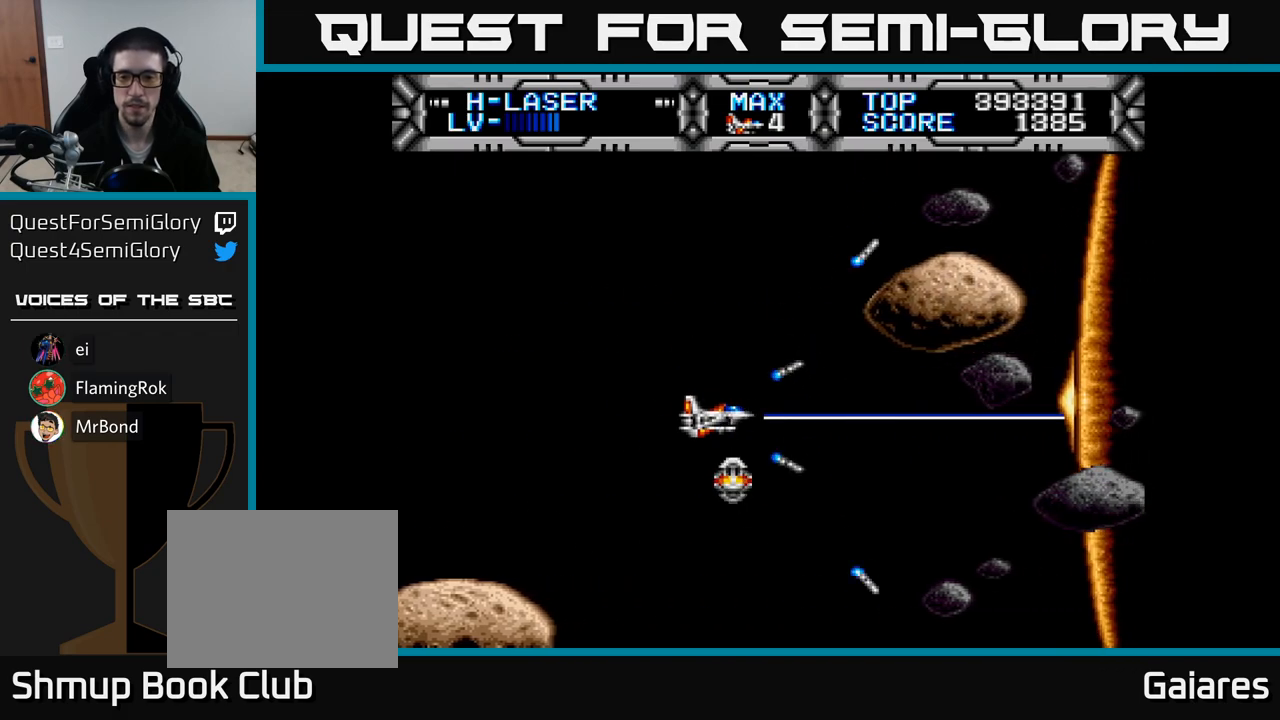
{"buttons": ["X"], "right_stick": "center", "events": []}
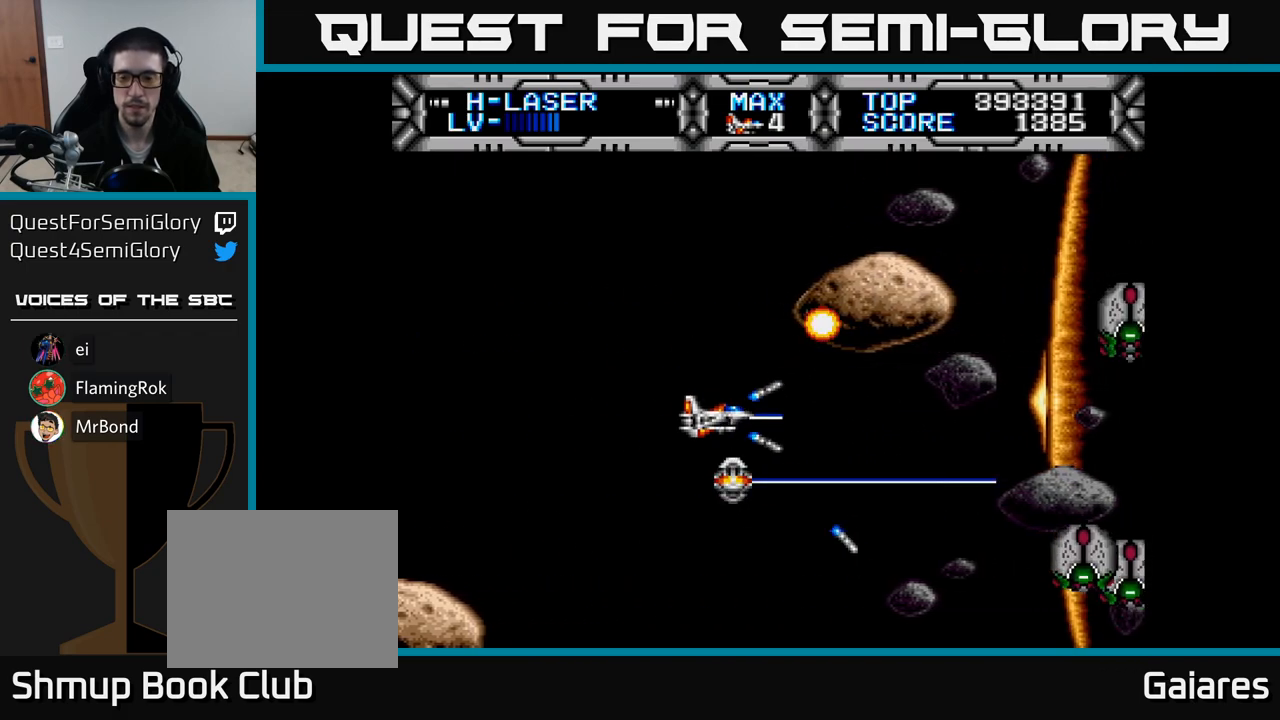
{"buttons": ["DPAD_UP", "DPAD_LEFT"], "right_stick": "center", "events": [[117, "X", "up"], [267, "DPAD_DOWN", "down"], [300, "B", "down"], [333, "DPAD_RIGHT", "down"], [417, "B", "up"], [417, "DPAD_DOWN", "up"], [450, "DPAD_RIGHT", "up"], [467, "DPAD_UP", "down"], [500, "DPAD_LEFT", "down"]]}
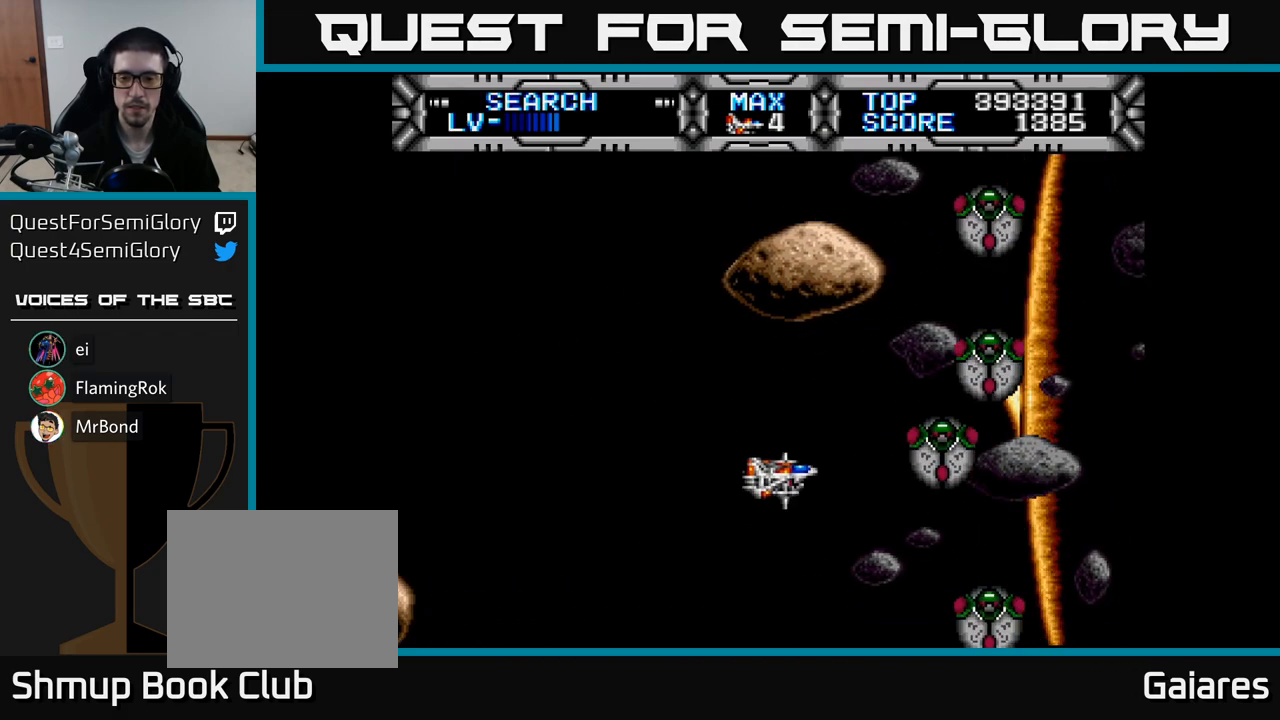
{"buttons": [], "right_stick": "center", "events": [[150, "DPAD_UP", "up"], [233, "DPAD_LEFT", "up"], [317, "DPAD_LEFT", "down"], [483, "DPAD_LEFT", "up"]]}
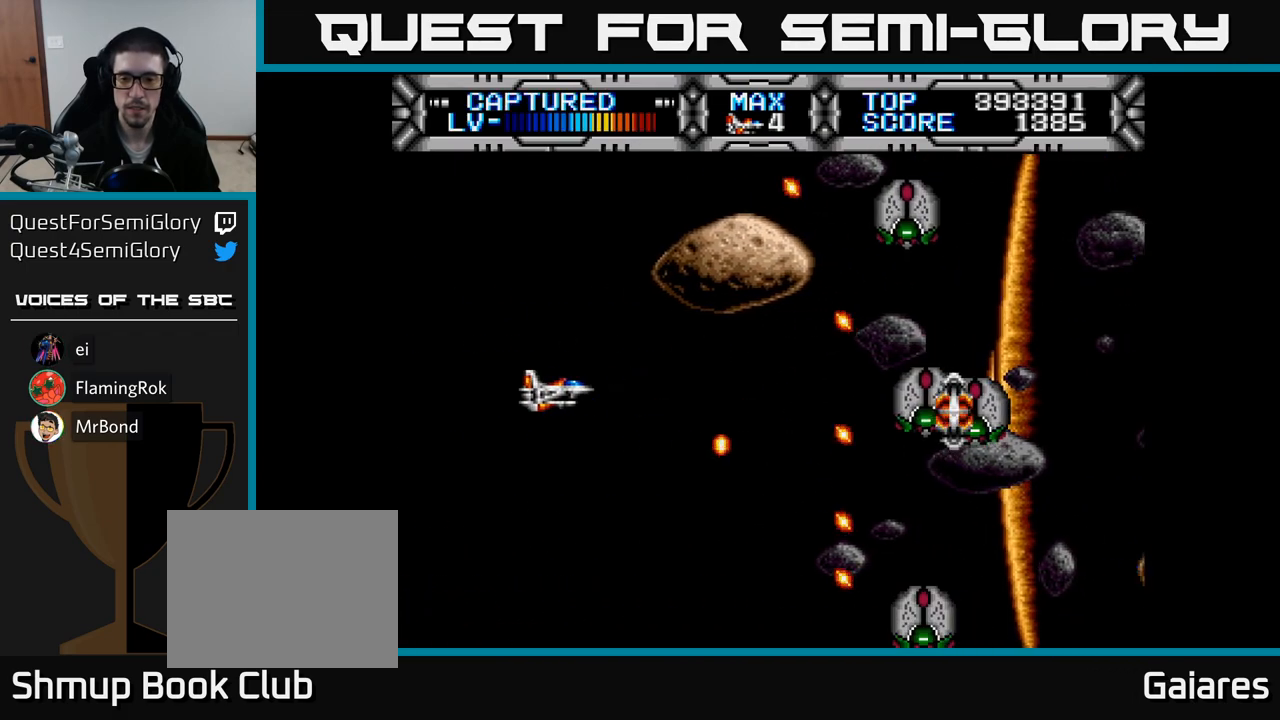
{"buttons": [], "right_stick": "center", "events": []}
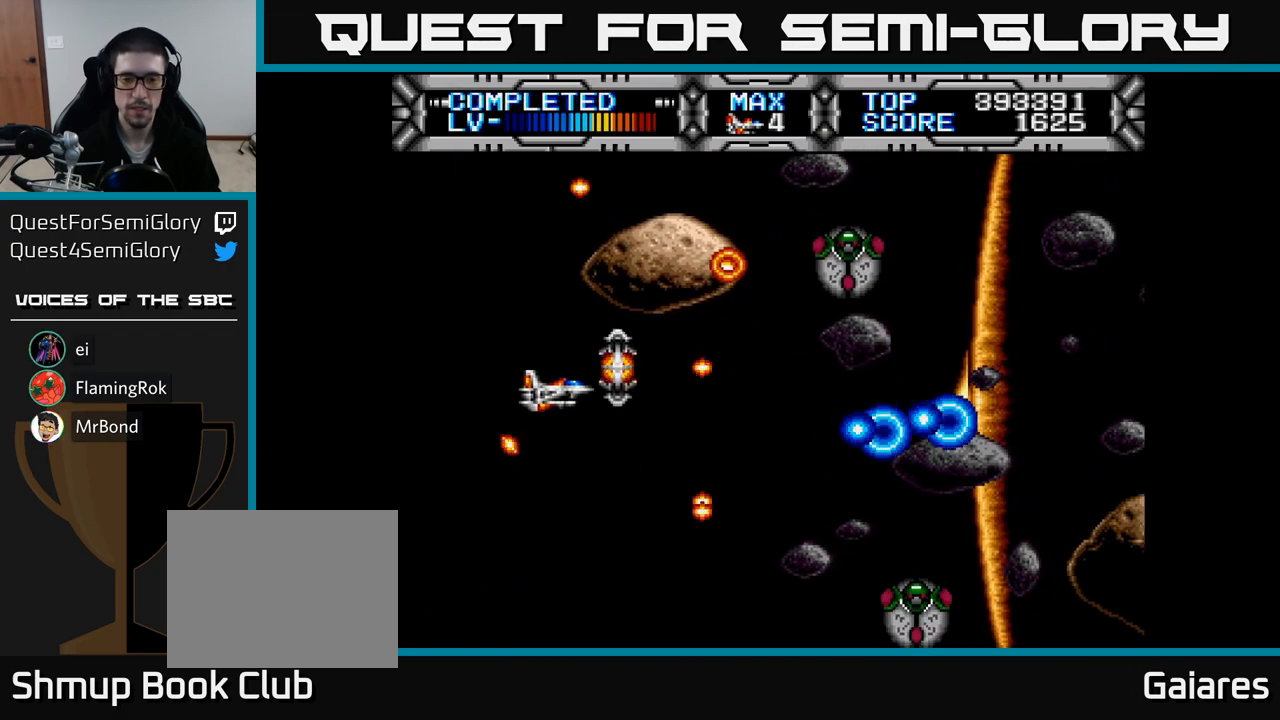
{"buttons": ["DPAD_LEFT"], "right_stick": "center", "events": [[100, "DPAD_DOWN", "down"], [333, "B", "down"], [350, "DPAD_RIGHT", "down"], [383, "DPAD_DOWN", "up"], [400, "DPAD_RIGHT", "up"], [417, "DPAD_LEFT", "down"], [433, "DPAD_UP", "down"], [450, "B", "up"], [467, "DPAD_UP", "up"]]}
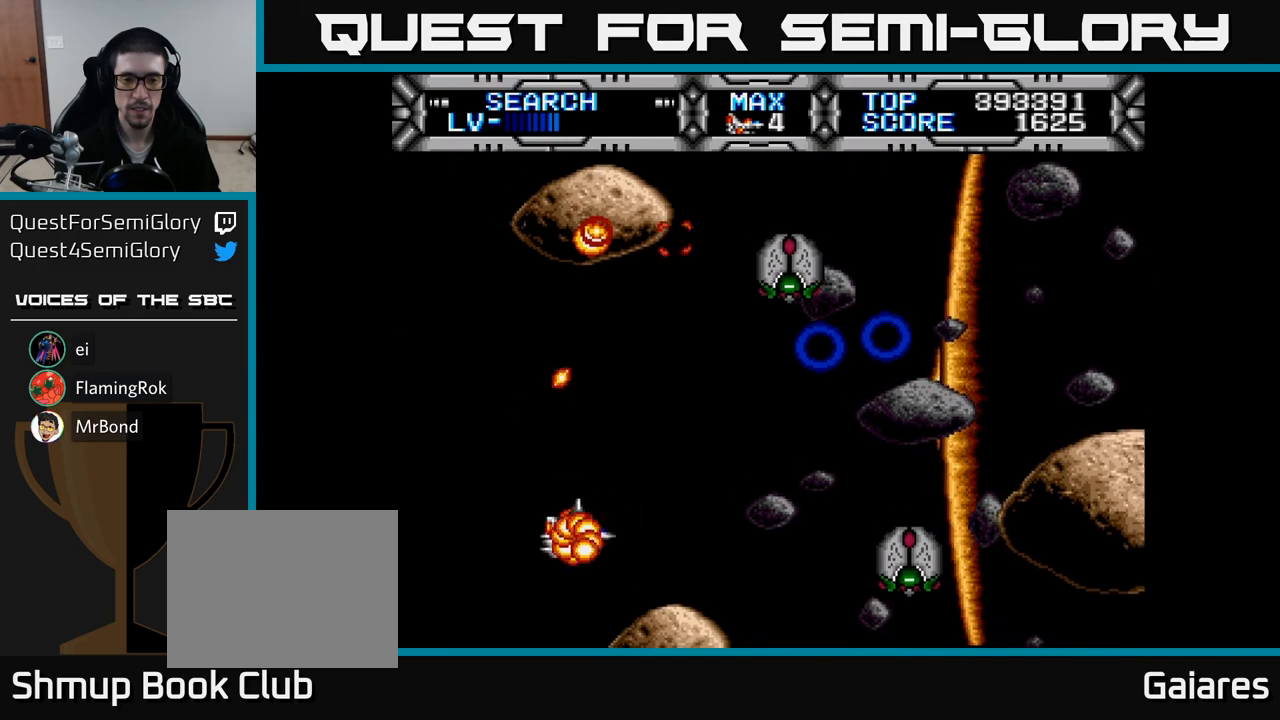
{"buttons": [], "right_stick": "center", "events": [[267, "DPAD_LEFT", "up"]]}
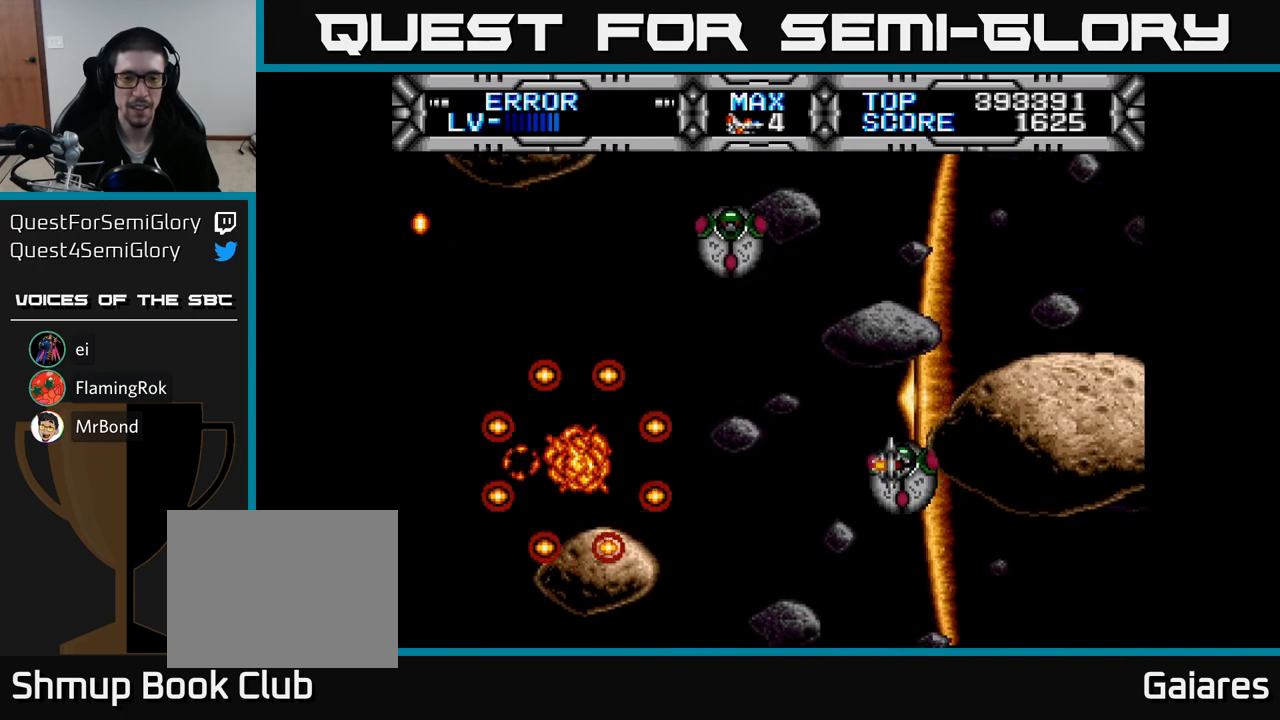
{"buttons": [], "right_stick": "center", "events": []}
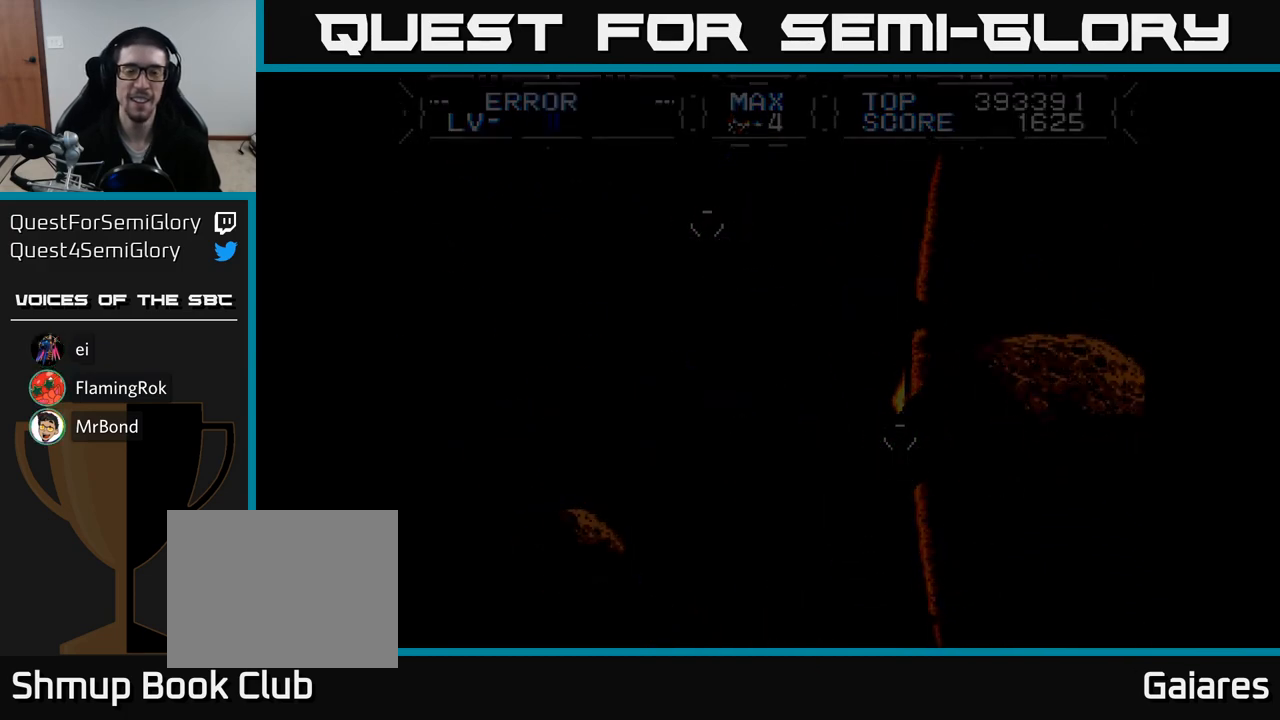
{"buttons": ["X"], "right_stick": "center", "events": [[83, "X", "down"]]}
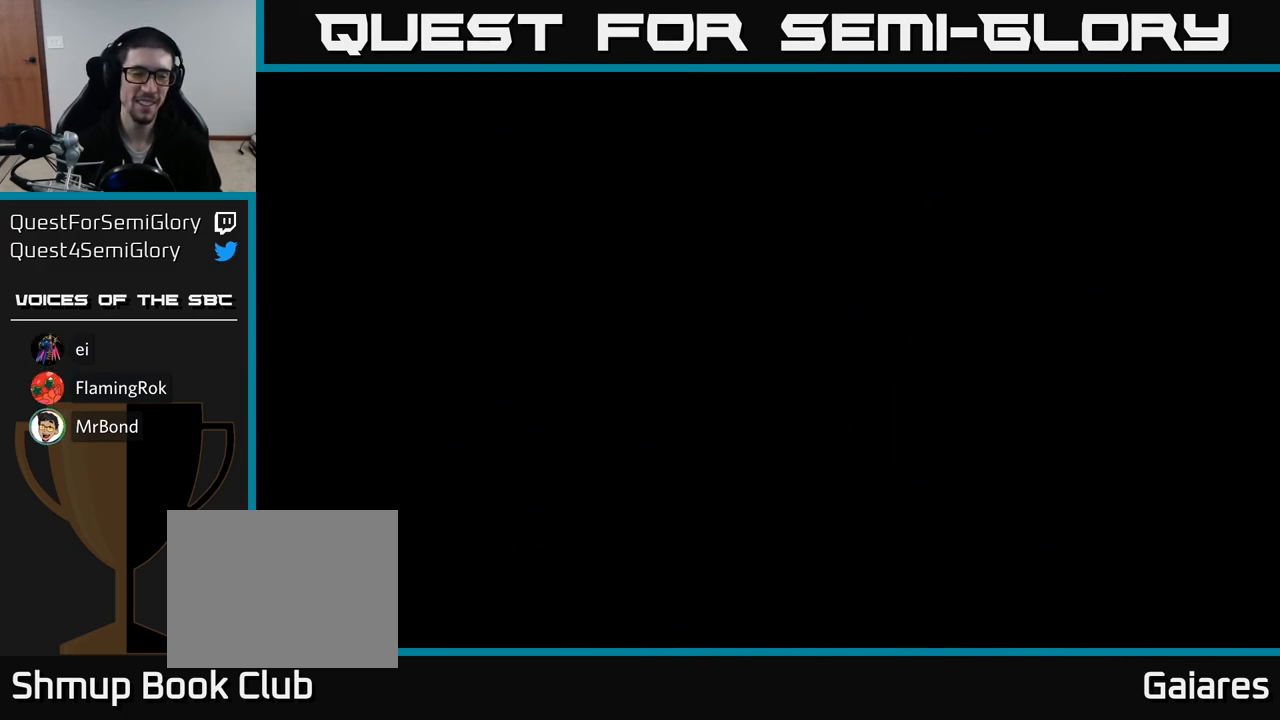
{"buttons": [], "right_stick": "center", "events": [[67, "X", "up"]]}
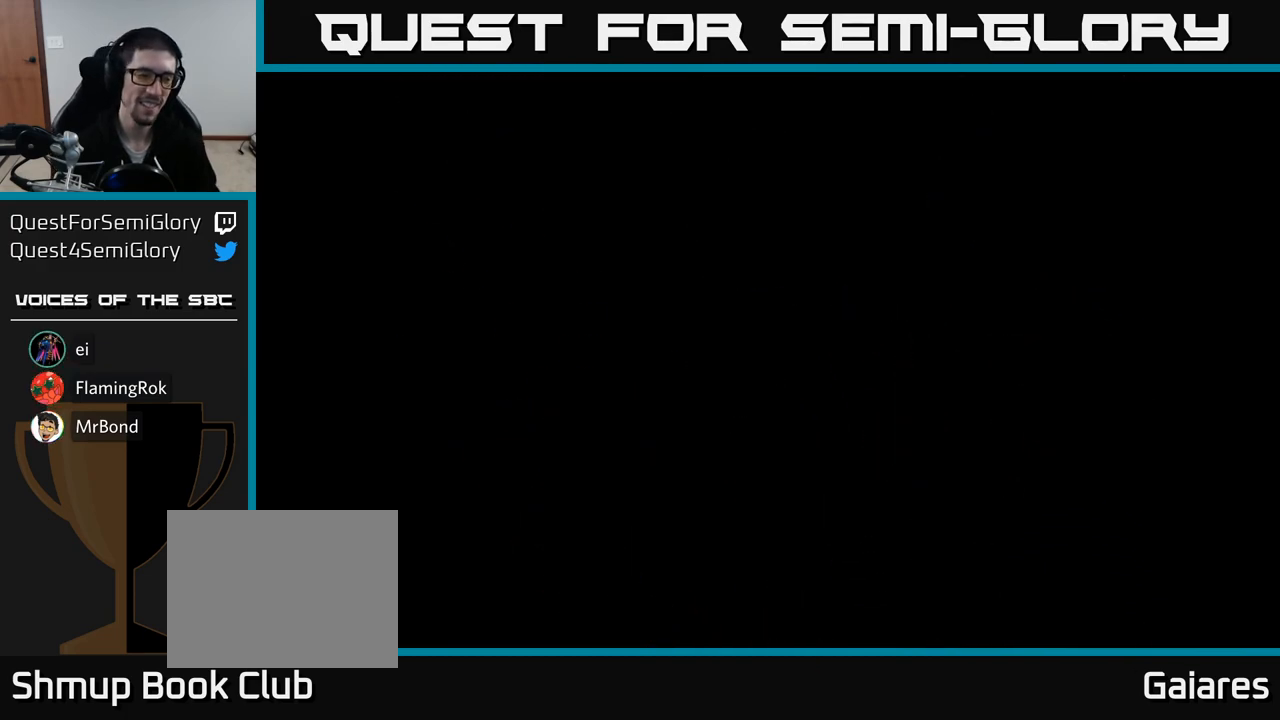
{"buttons": [], "right_stick": "center", "events": []}
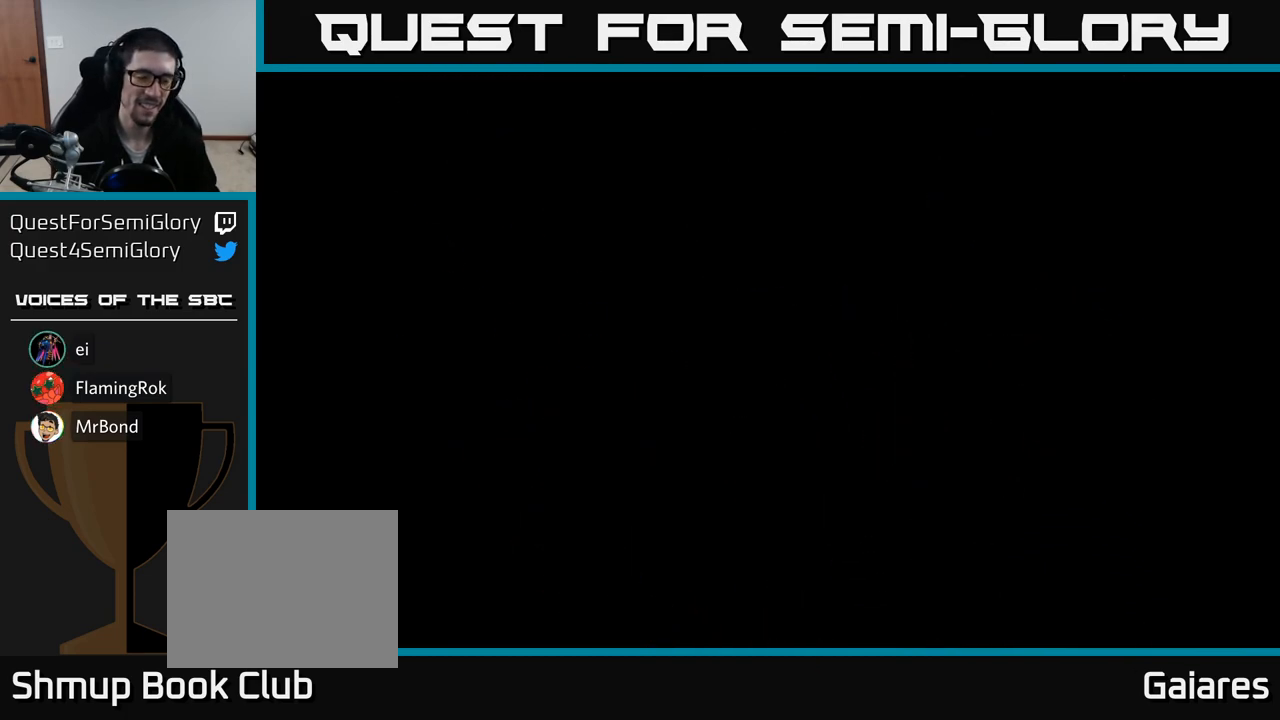
{"buttons": [], "right_stick": "center", "events": []}
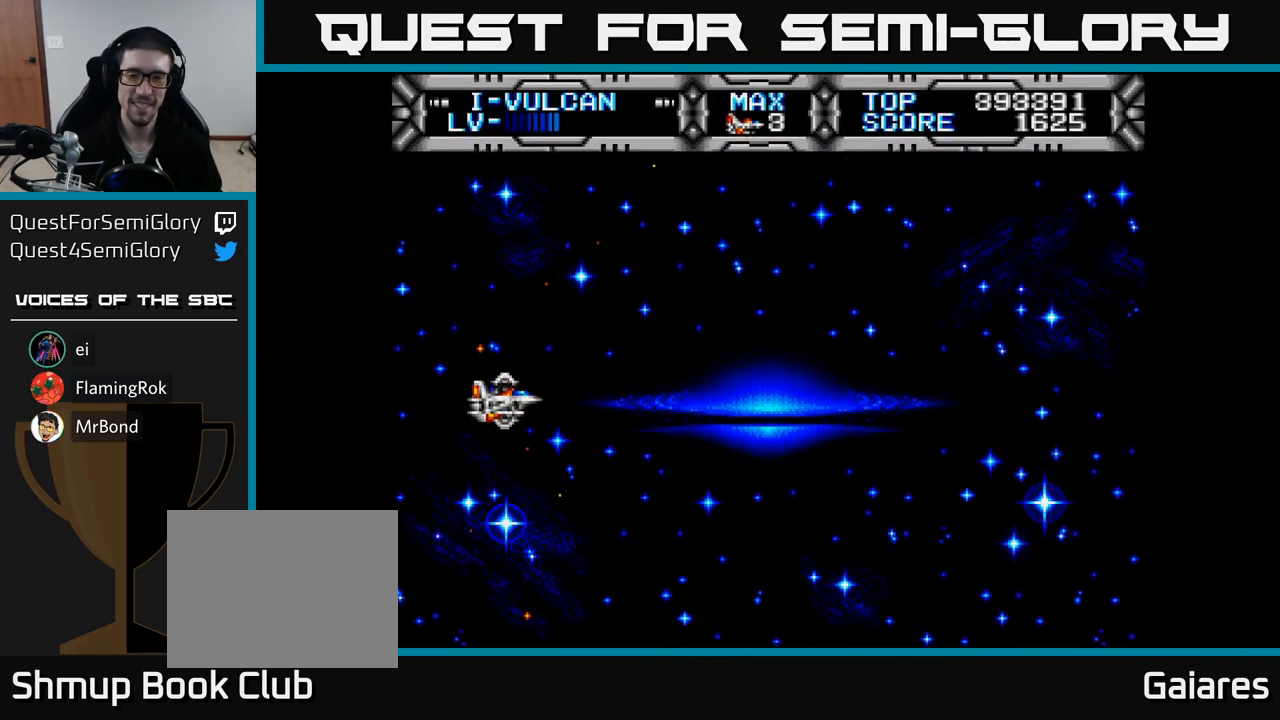
{"buttons": [], "right_stick": "center", "events": [[217, "DPAD_RIGHT", "down"], [317, "B", "down"], [333, "DPAD_RIGHT", "up"], [367, "B", "up"]]}
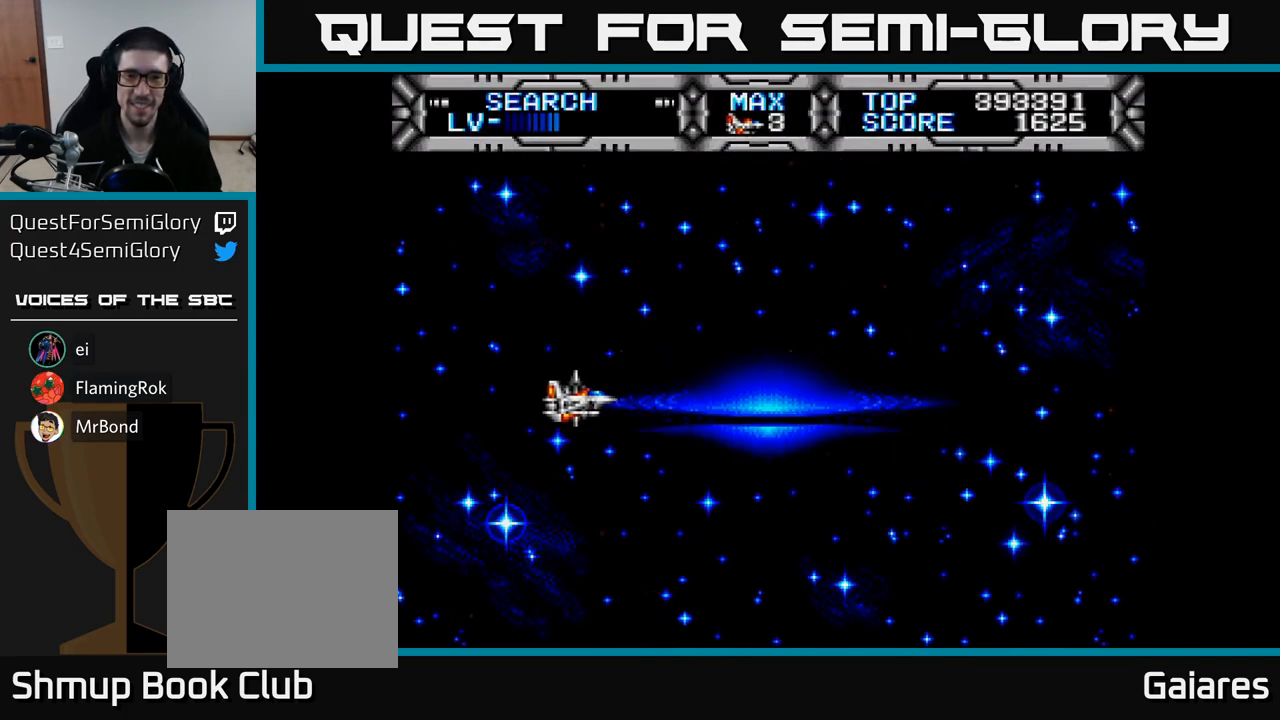
{"buttons": [], "right_stick": "center", "events": []}
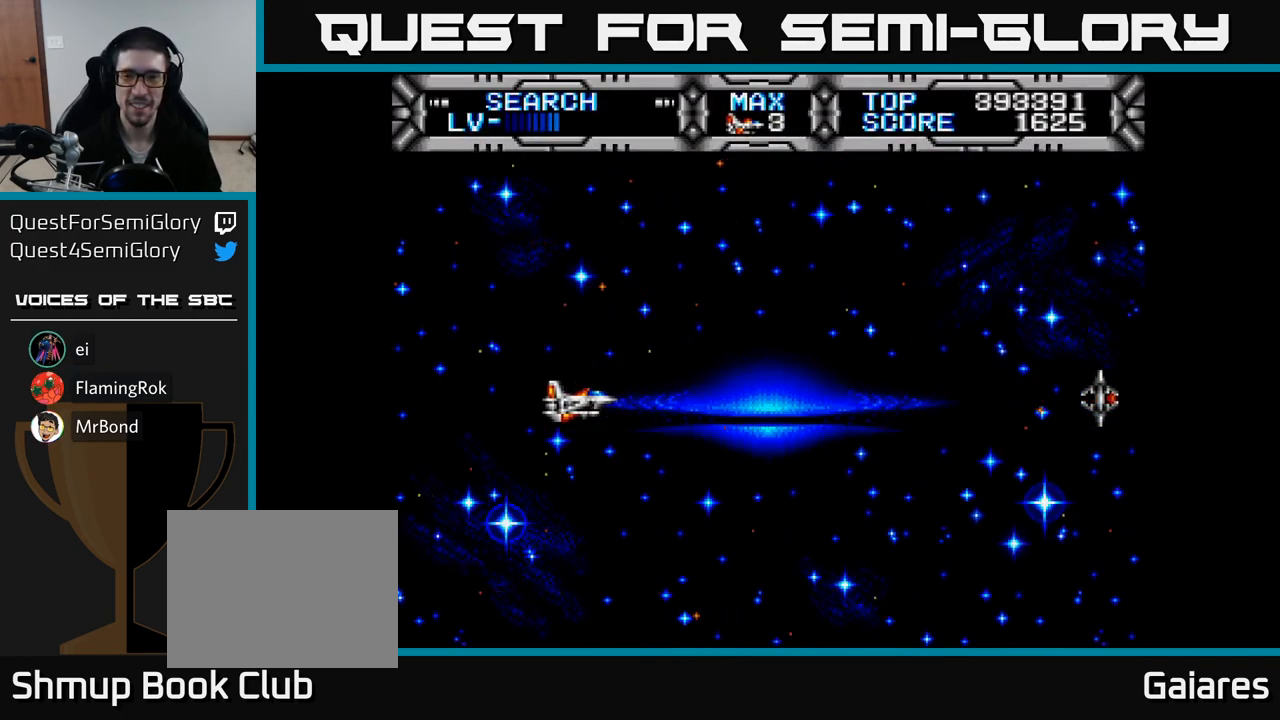
{"buttons": ["X"], "right_stick": "center", "events": [[267, "X", "down"]]}
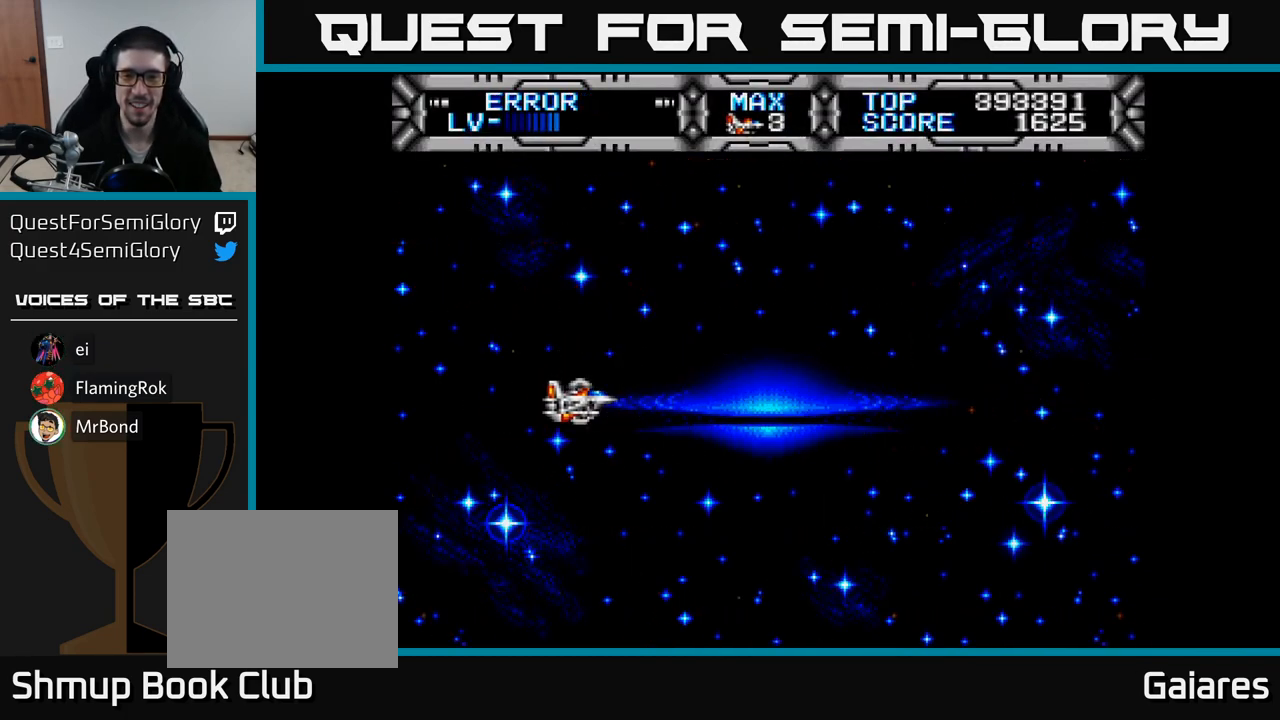
{"buttons": ["X"], "right_stick": "center", "events": [[233, "DPAD_UP", "down"], [367, "DPAD_UP", "up"]]}
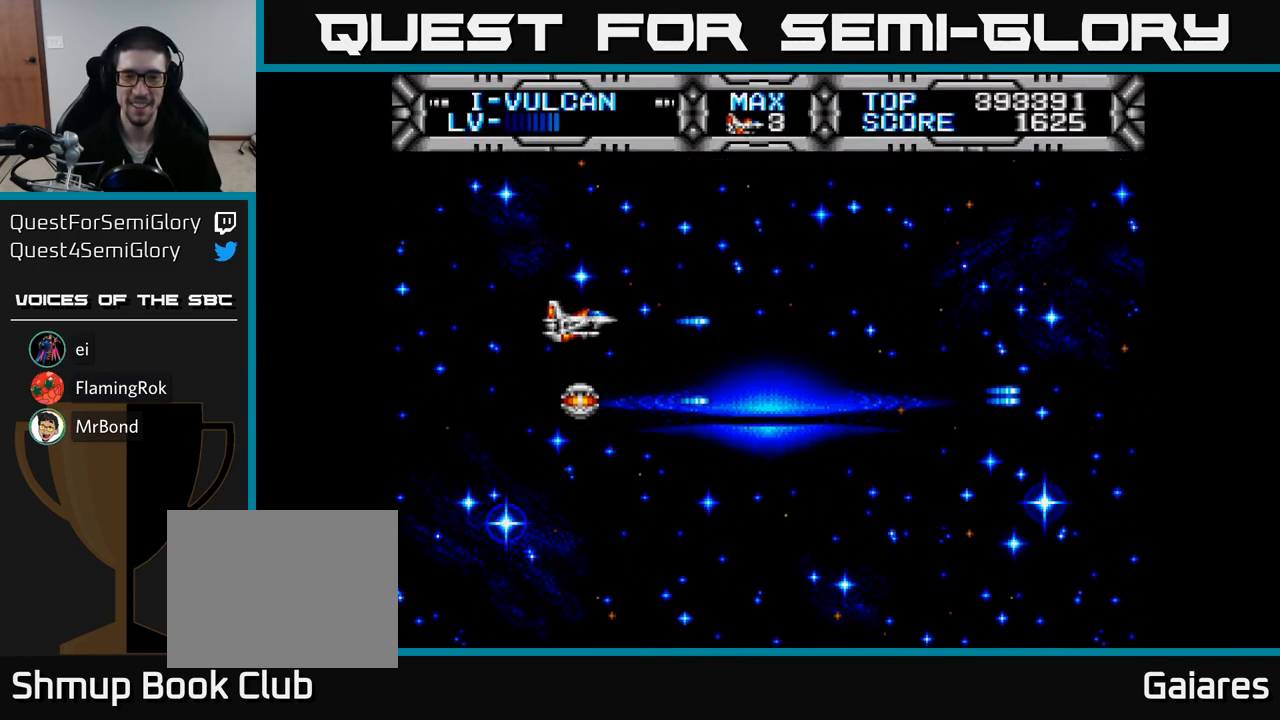
{"buttons": ["X", "DPAD_DOWN"], "right_stick": "center", "events": [[200, "DPAD_RIGHT", "down"], [233, "DPAD_DOWN", "down"], [417, "DPAD_RIGHT", "up"]]}